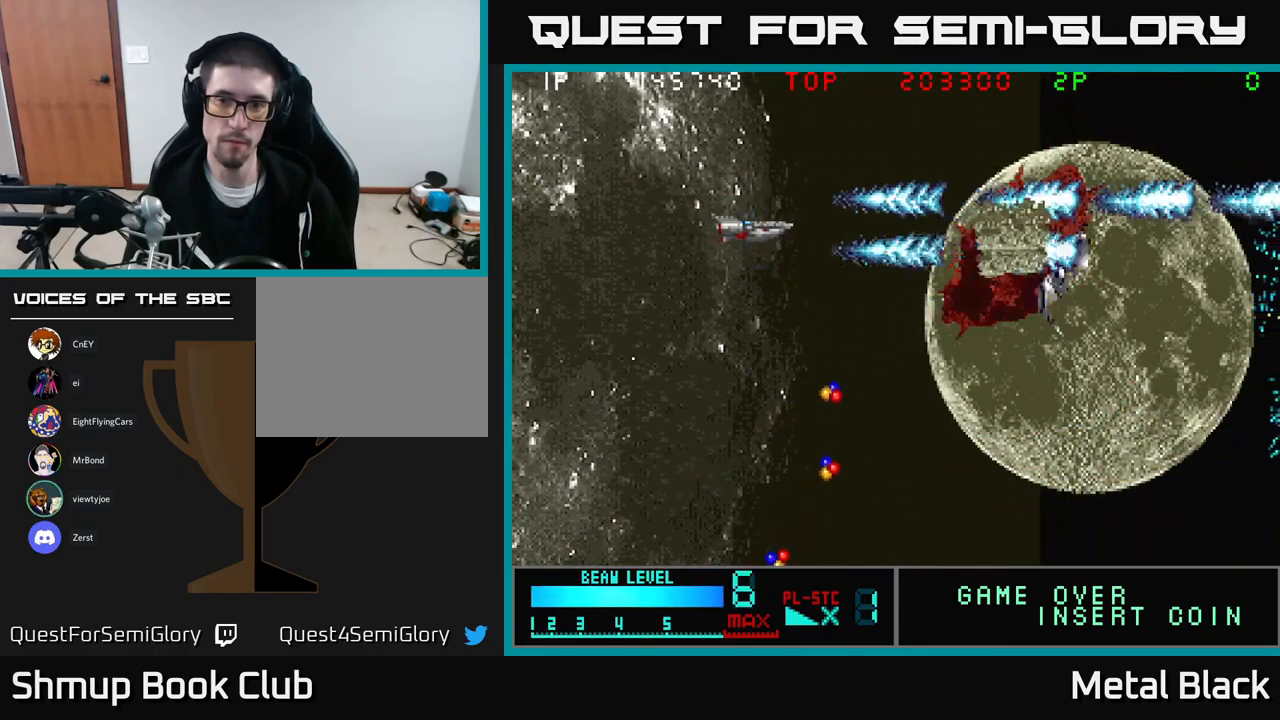
Gameplay with a controller (Xbox layout); each line is a JSON object with the inputs held at the frame after it. "events" lists button and stick changes between this image and that frame as [ms after this image, input, new state], when the widget could be followed in between. Not read: left_stick right_stick.
{"buttons": ["A"], "events": [[167, "A", "up"], [200, "A", "down"], [350, "A", "up"], [383, "A", "down"]]}
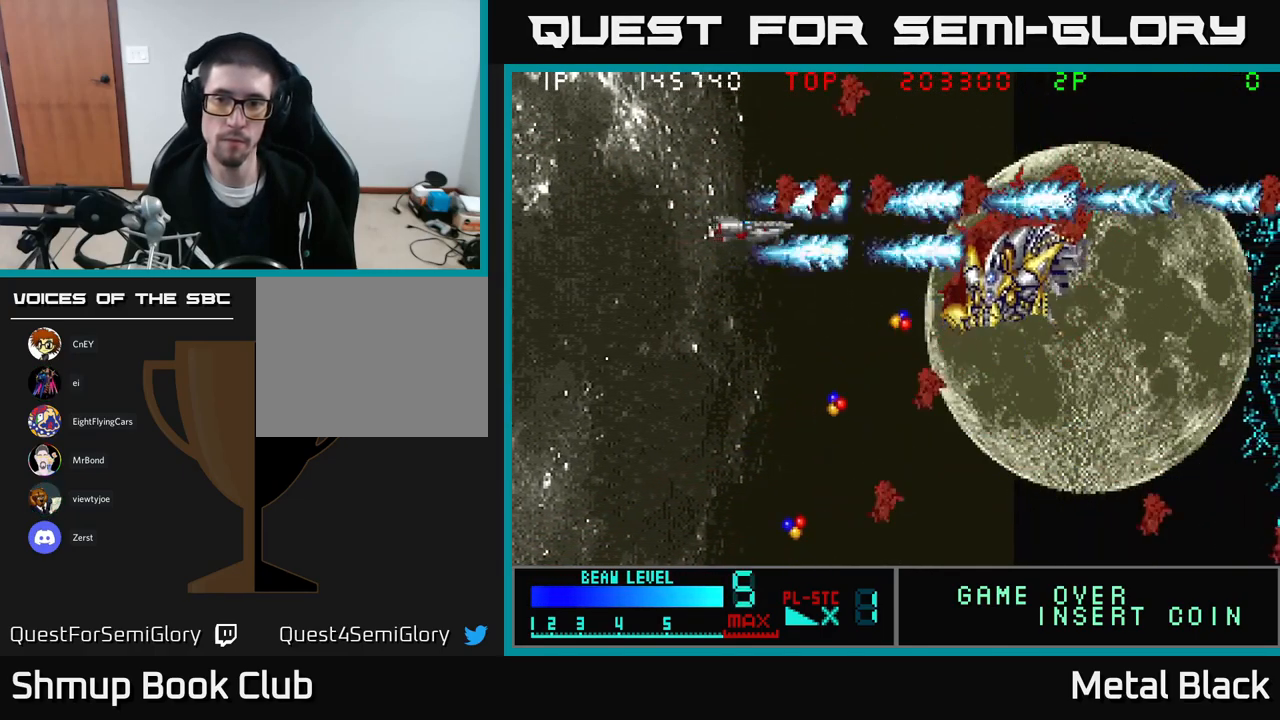
{"buttons": ["DPAD_UP"], "events": [[67, "A", "up"], [117, "A", "down"], [283, "A", "up"], [317, "A", "down"], [417, "DPAD_UP", "down"], [484, "A", "up"]]}
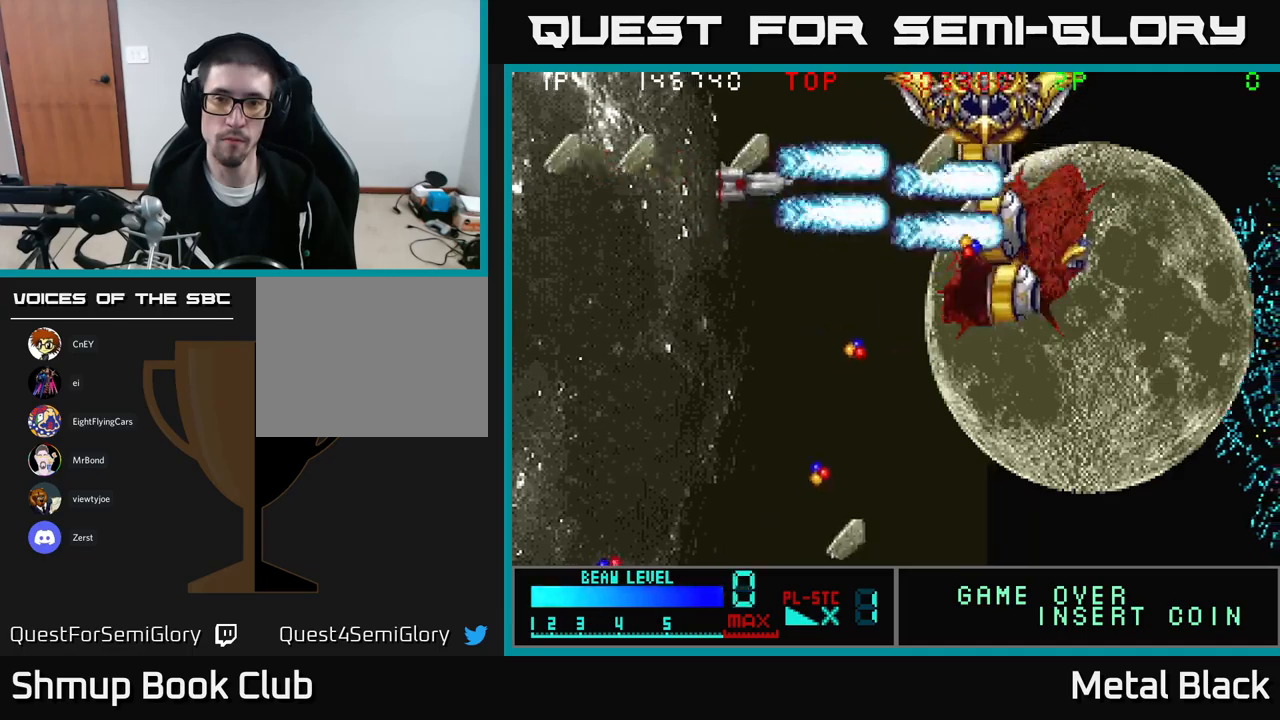
{"buttons": ["A", "DPAD_DOWN"], "events": [[17, "A", "down"], [167, "A", "up"], [217, "A", "down"], [350, "DPAD_LEFT", "down"], [384, "A", "up"], [384, "DPAD_UP", "up"], [450, "A", "down"], [450, "DPAD_DOWN", "down"], [467, "DPAD_LEFT", "up"]]}
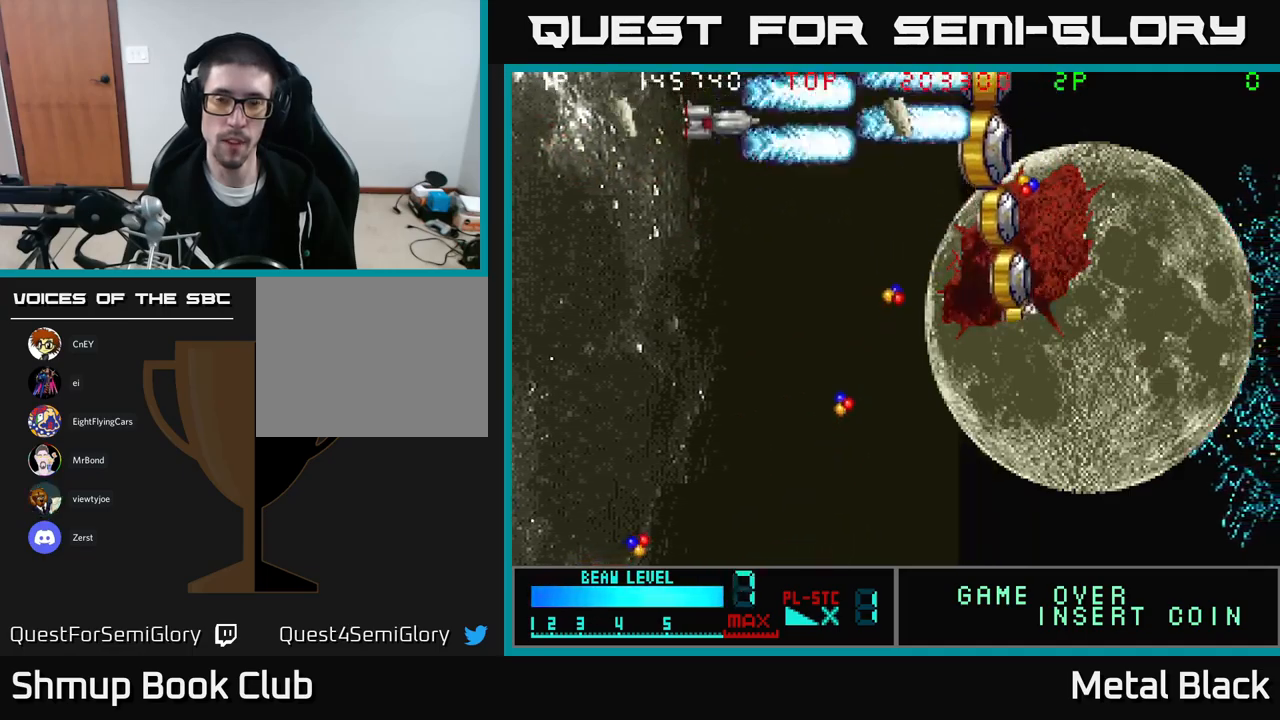
{"buttons": ["A", "DPAD_DOWN"], "events": [[117, "A", "up"], [367, "A", "down"]]}
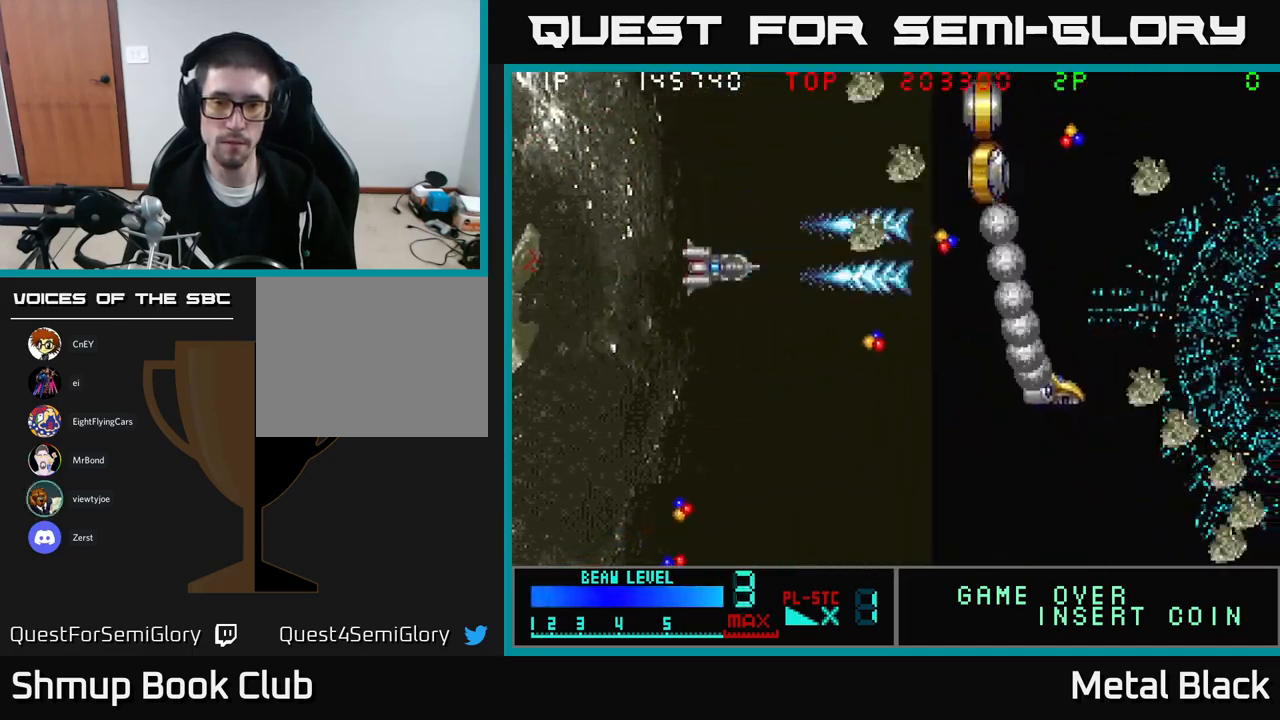
{"buttons": ["A"], "events": [[17, "A", "up"], [117, "A", "down"], [267, "A", "up"], [300, "DPAD_DOWN", "up"], [350, "A", "down"]]}
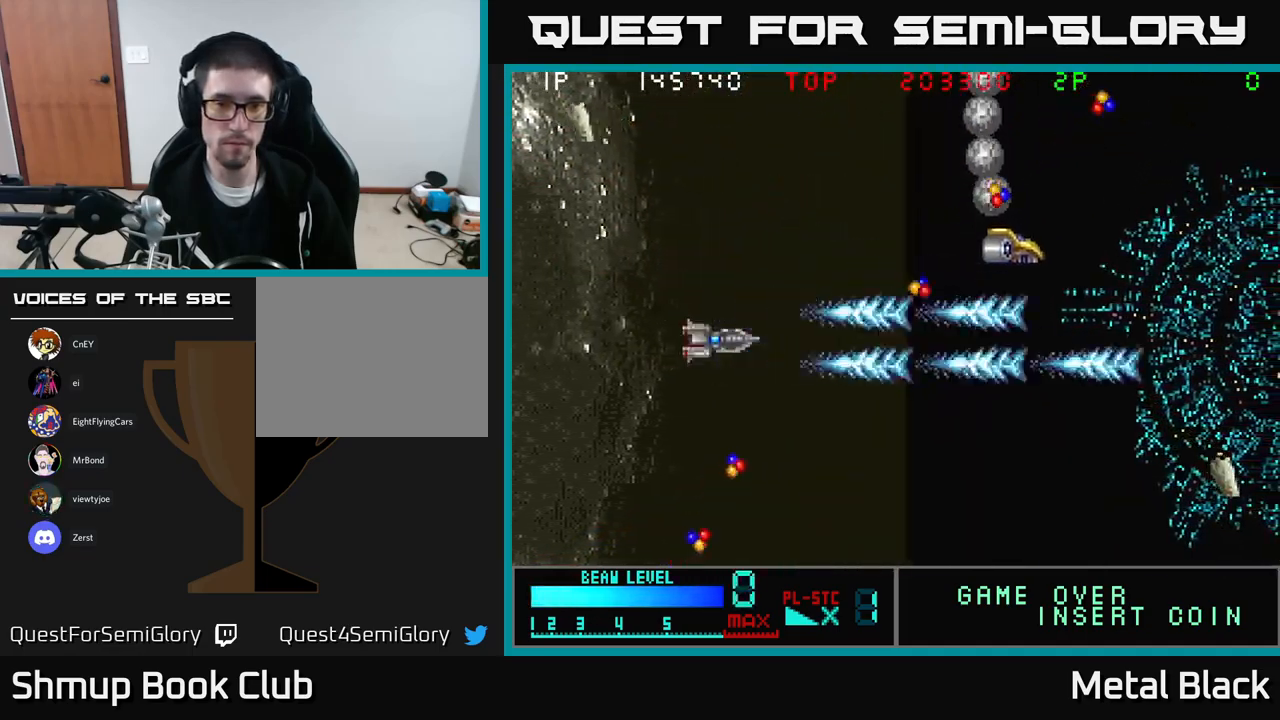
{"buttons": [], "events": [[17, "A", "up"]]}
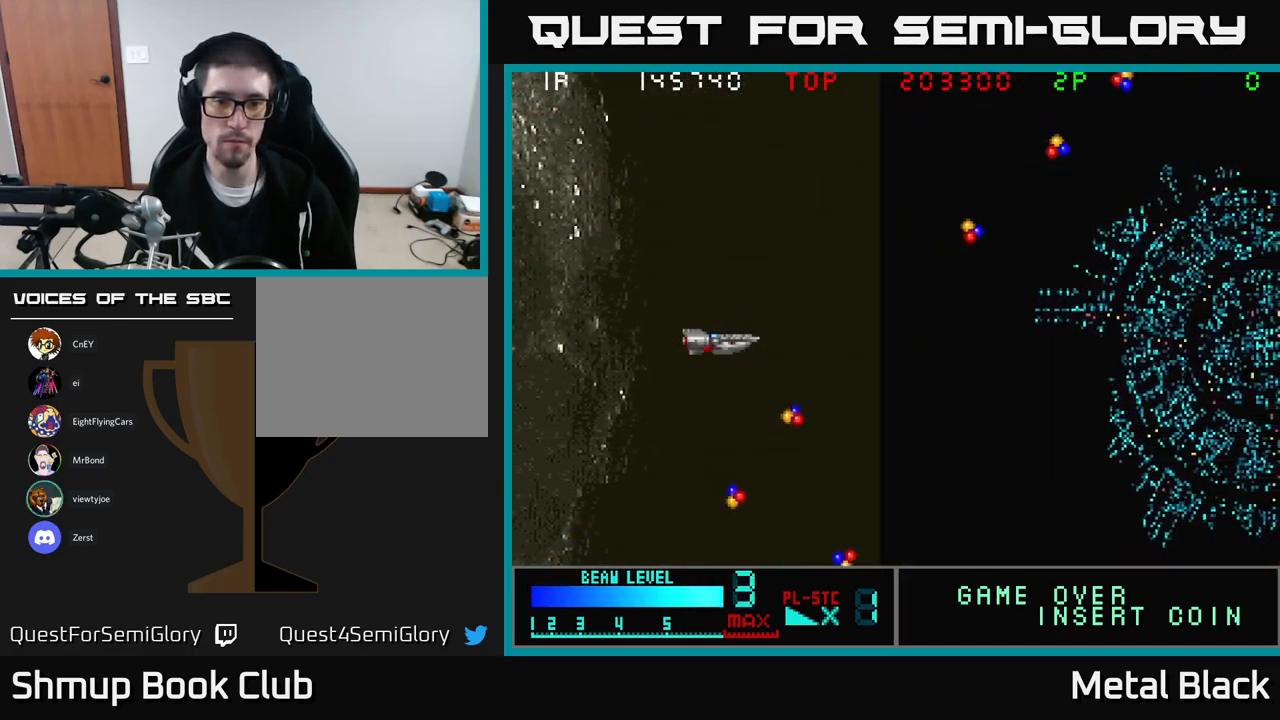
{"buttons": ["DPAD_RIGHT"], "events": [[50, "A", "down"], [200, "A", "up"], [467, "DPAD_RIGHT", "down"]]}
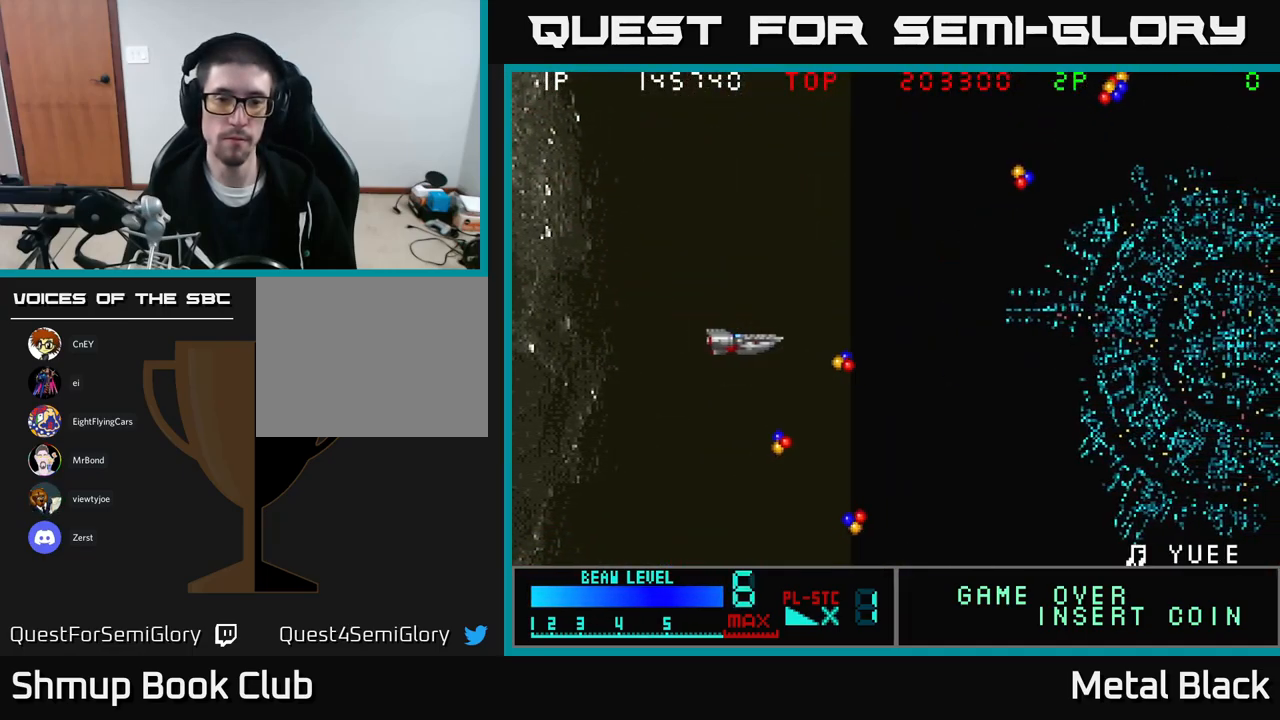
{"buttons": ["DPAD_DOWN"], "events": [[434, "DPAD_DOWN", "down"], [467, "DPAD_RIGHT", "up"]]}
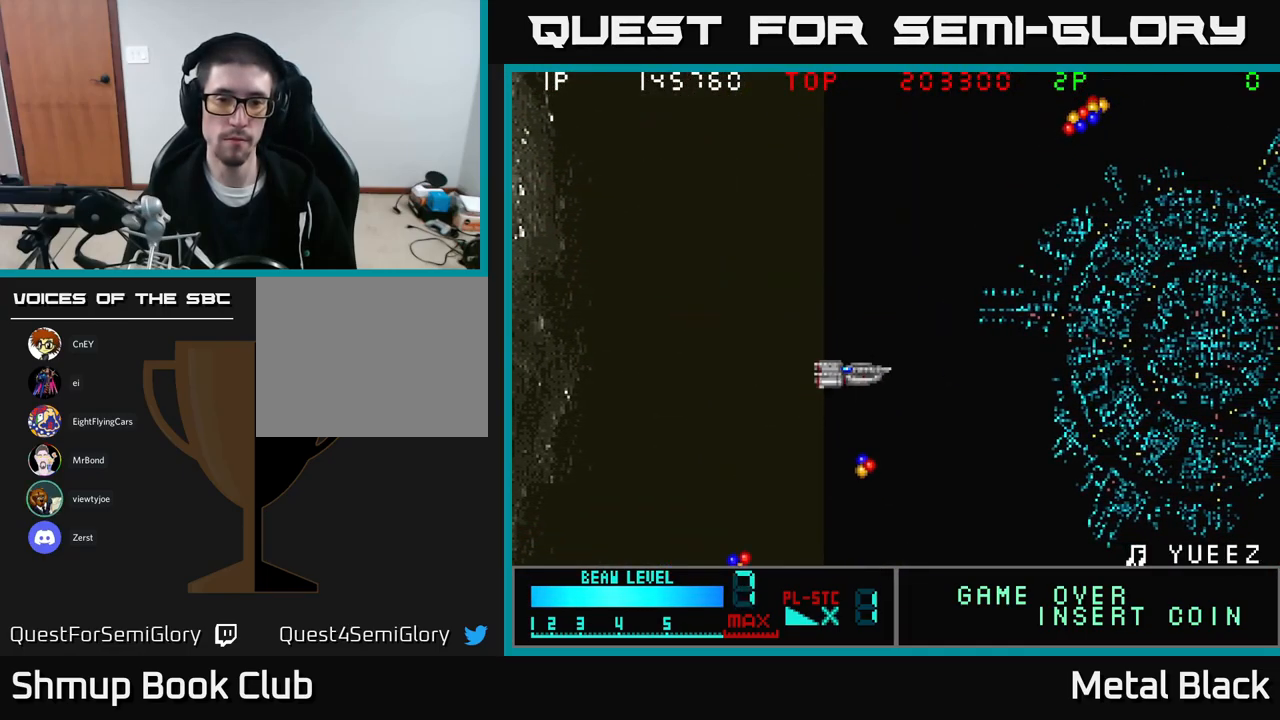
{"buttons": ["DPAD_LEFT"], "events": [[334, "DPAD_DOWN", "up"], [334, "DPAD_LEFT", "down"]]}
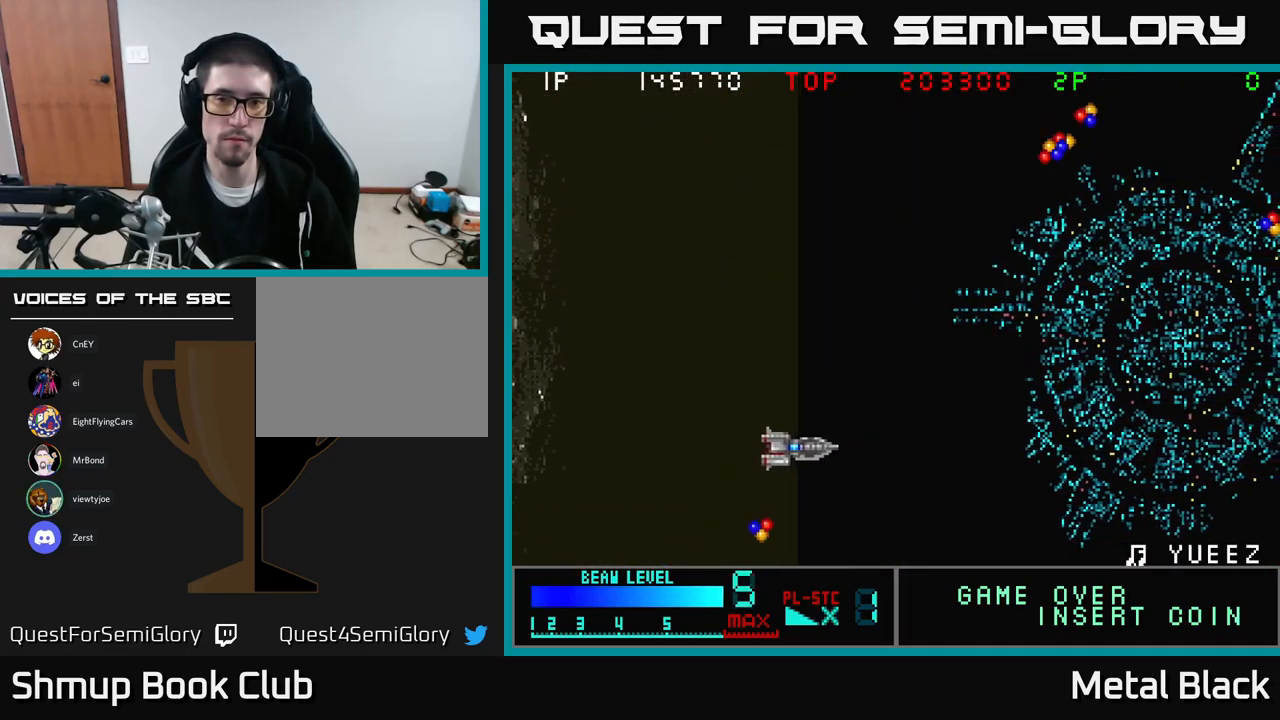
{"buttons": ["A", "DPAD_UP"], "events": [[84, "DPAD_DOWN", "down"], [84, "DPAD_LEFT", "up"], [300, "A", "down"], [300, "DPAD_DOWN", "up"], [350, "DPAD_LEFT", "down"], [367, "DPAD_UP", "down"], [450, "A", "up"], [450, "DPAD_LEFT", "up"], [500, "A", "down"]]}
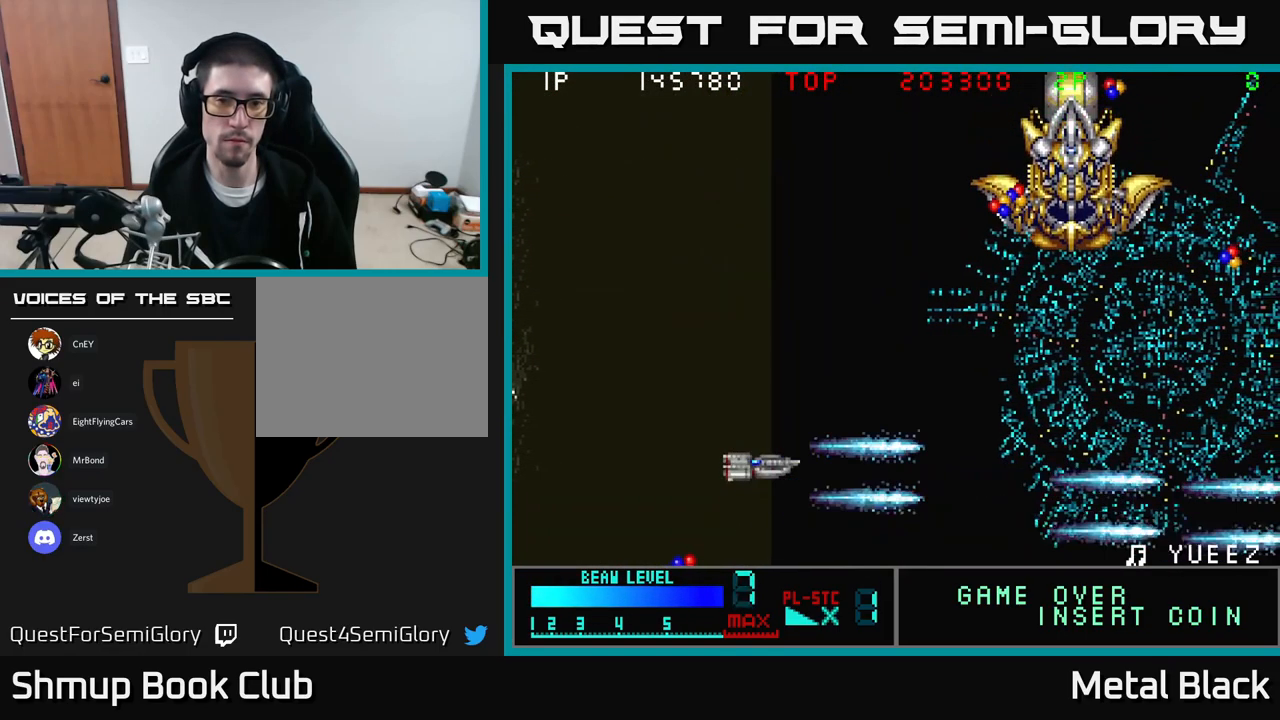
{"buttons": ["A", "DPAD_DOWN", "DPAD_RIGHT"], "events": [[117, "A", "up"], [167, "A", "down"], [267, "DPAD_UP", "up"], [284, "DPAD_RIGHT", "down"], [300, "DPAD_DOWN", "down"], [317, "A", "up"], [367, "A", "down"]]}
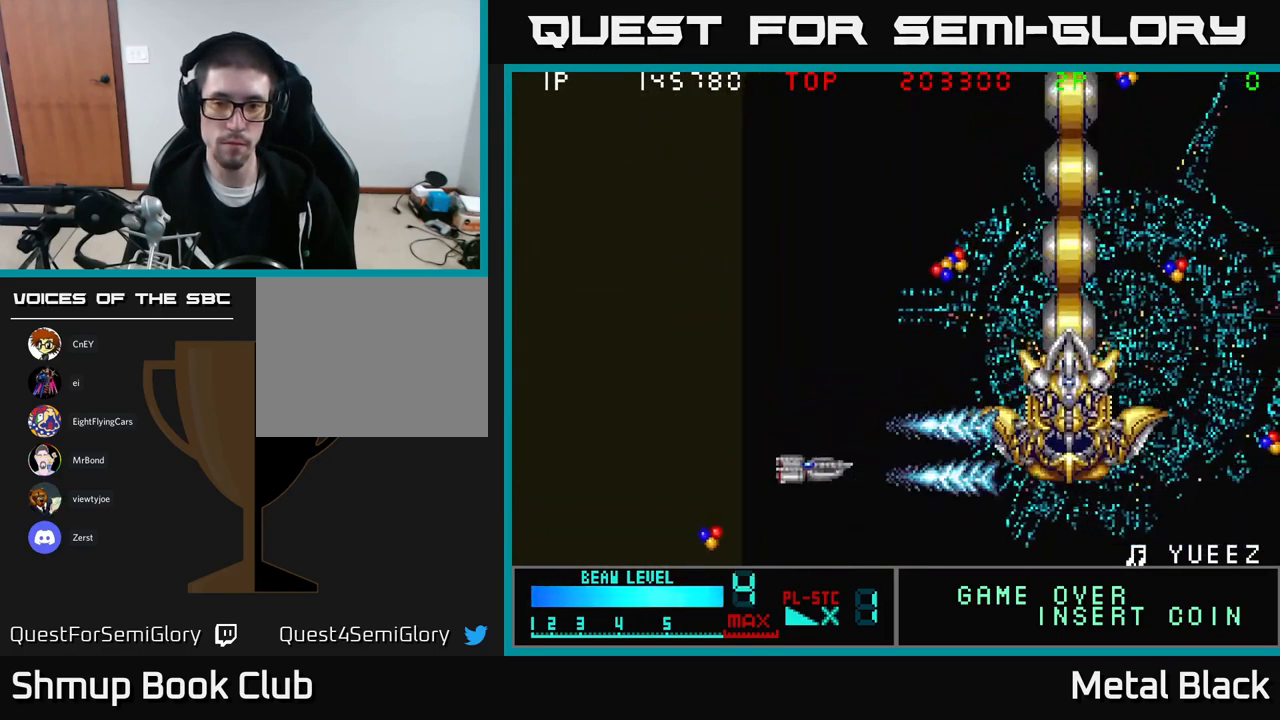
{"buttons": ["A", "DPAD_LEFT"], "events": [[34, "DPAD_RIGHT", "up"], [217, "A", "up"], [267, "A", "down"], [367, "DPAD_LEFT", "down"], [383, "A", "up"], [433, "A", "down"], [433, "DPAD_DOWN", "up"]]}
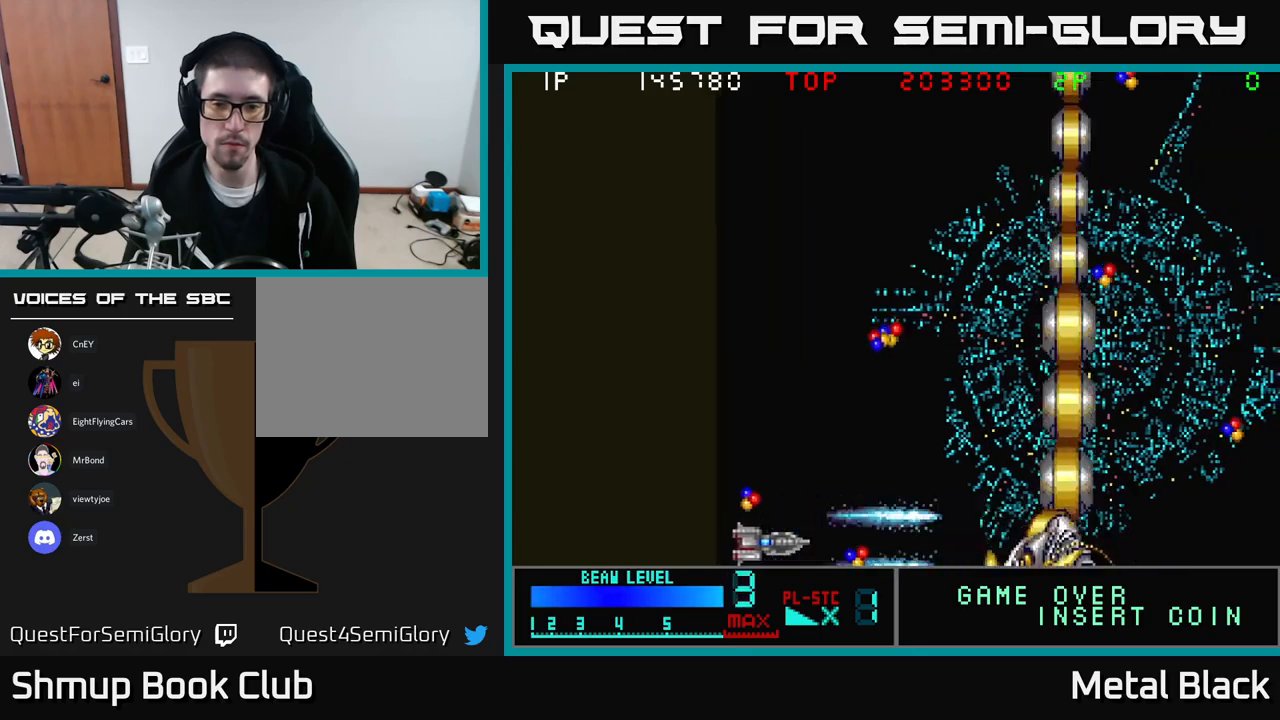
{"buttons": ["DPAD_UP", "DPAD_RIGHT"], "events": [[100, "A", "up"], [133, "A", "down"], [266, "A", "up"], [316, "A", "down"], [316, "DPAD_UP", "down"], [333, "DPAD_LEFT", "up"], [383, "DPAD_RIGHT", "down"], [500, "A", "up"]]}
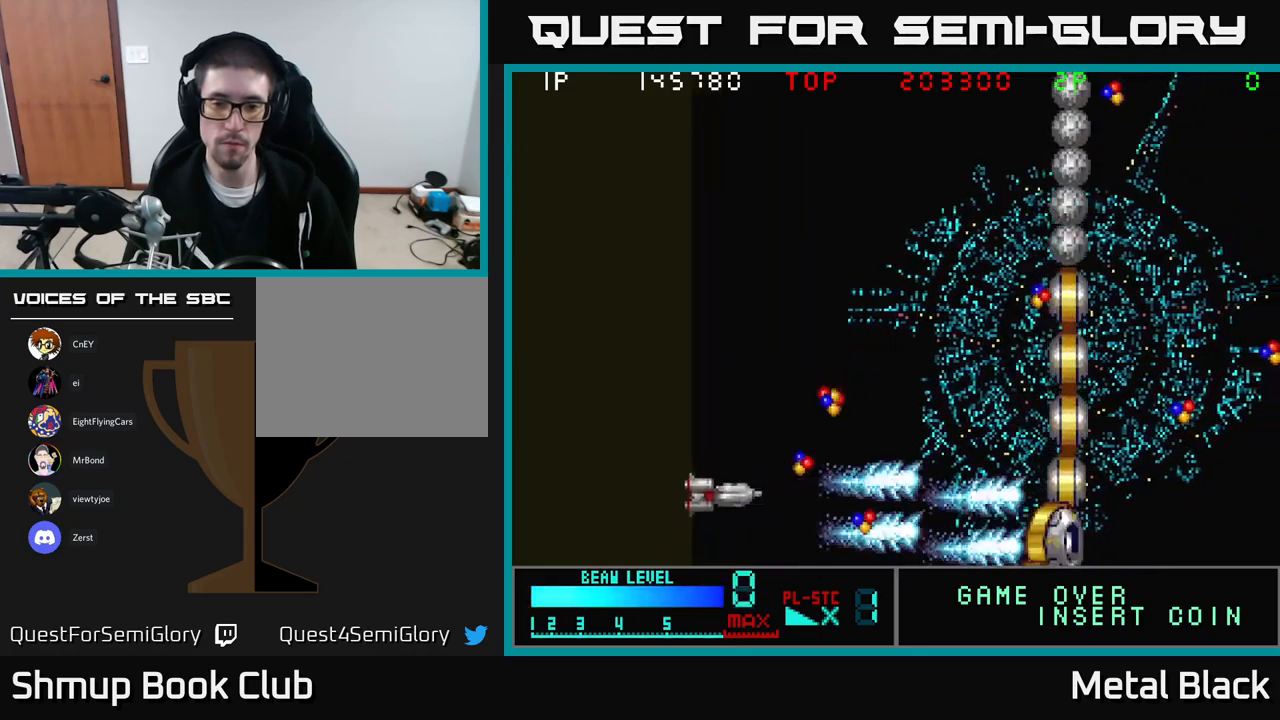
{"buttons": ["DPAD_RIGHT"], "events": [[50, "A", "down"], [200, "A", "up"], [216, "DPAD_UP", "up"]]}
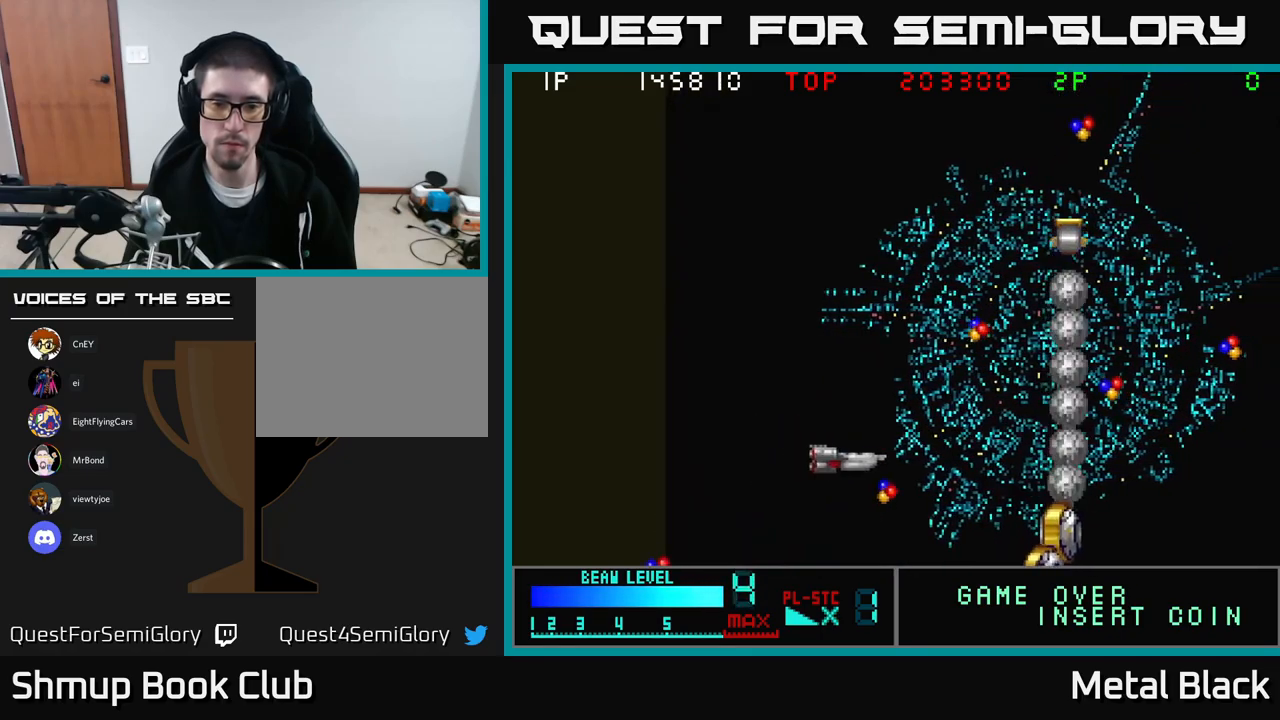
{"buttons": ["DPAD_UP", "DPAD_RIGHT"], "events": [[250, "DPAD_UP", "down"], [266, "DPAD_RIGHT", "up"], [450, "DPAD_RIGHT", "down"]]}
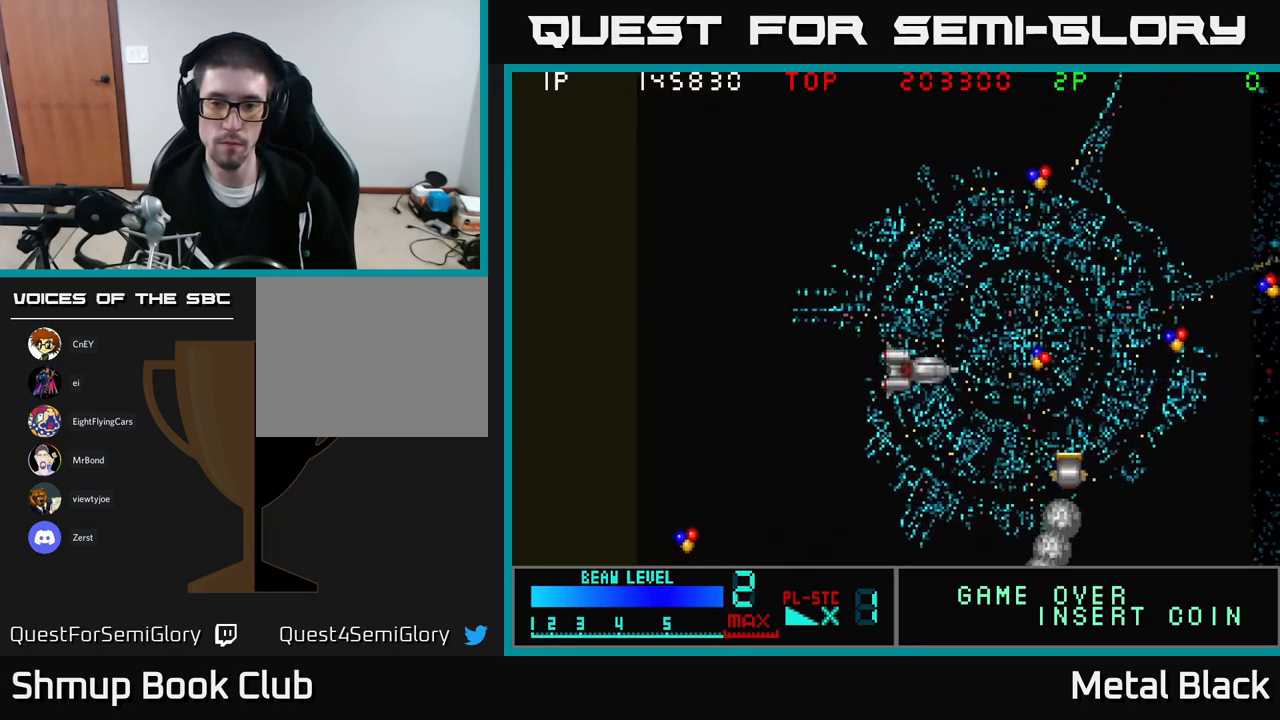
{"buttons": ["DPAD_UP"], "events": [[100, "DPAD_UP", "up"], [300, "DPAD_UP", "down"], [500, "DPAD_RIGHT", "up"]]}
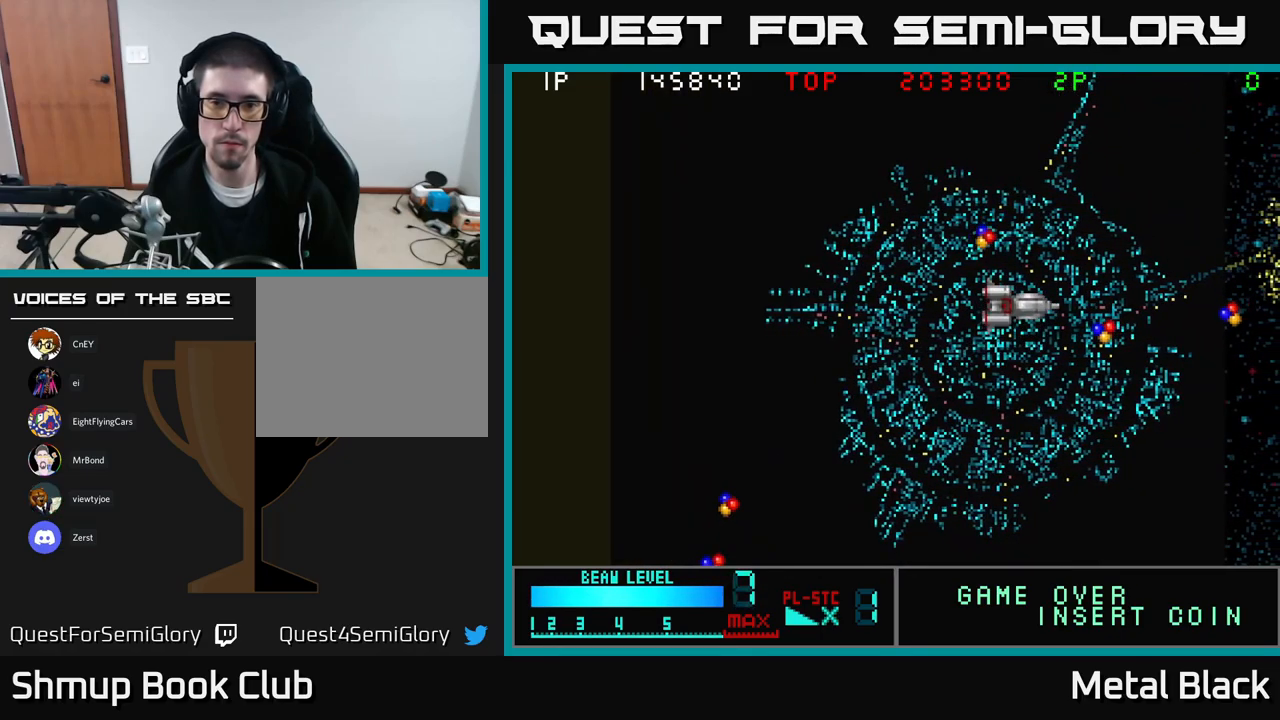
{"buttons": ["DPAD_DOWN", "DPAD_LEFT"], "events": [[183, "DPAD_LEFT", "down"], [216, "DPAD_UP", "up"], [266, "DPAD_DOWN", "down"], [266, "DPAD_LEFT", "up"], [316, "DPAD_RIGHT", "down"], [450, "DPAD_RIGHT", "up"], [500, "DPAD_LEFT", "down"]]}
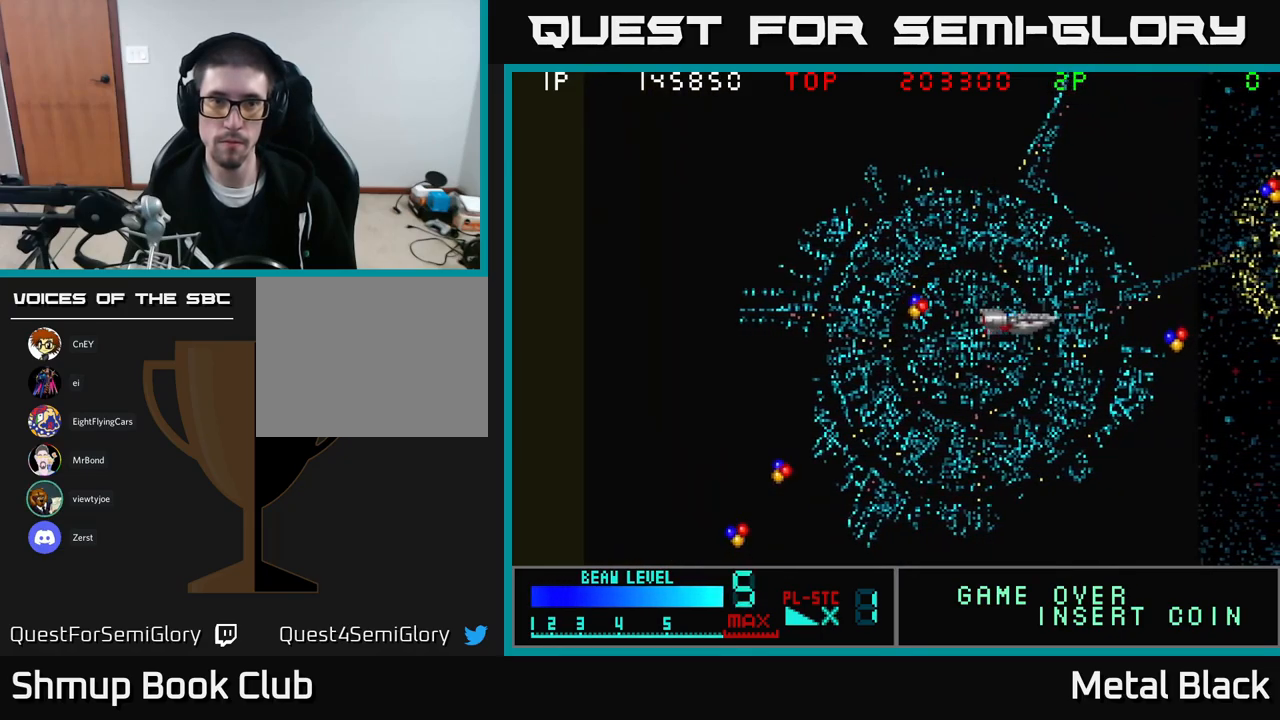
{"buttons": ["DPAD_LEFT"], "events": [[33, "DPAD_DOWN", "up"], [283, "DPAD_DOWN", "down"], [450, "DPAD_DOWN", "up"]]}
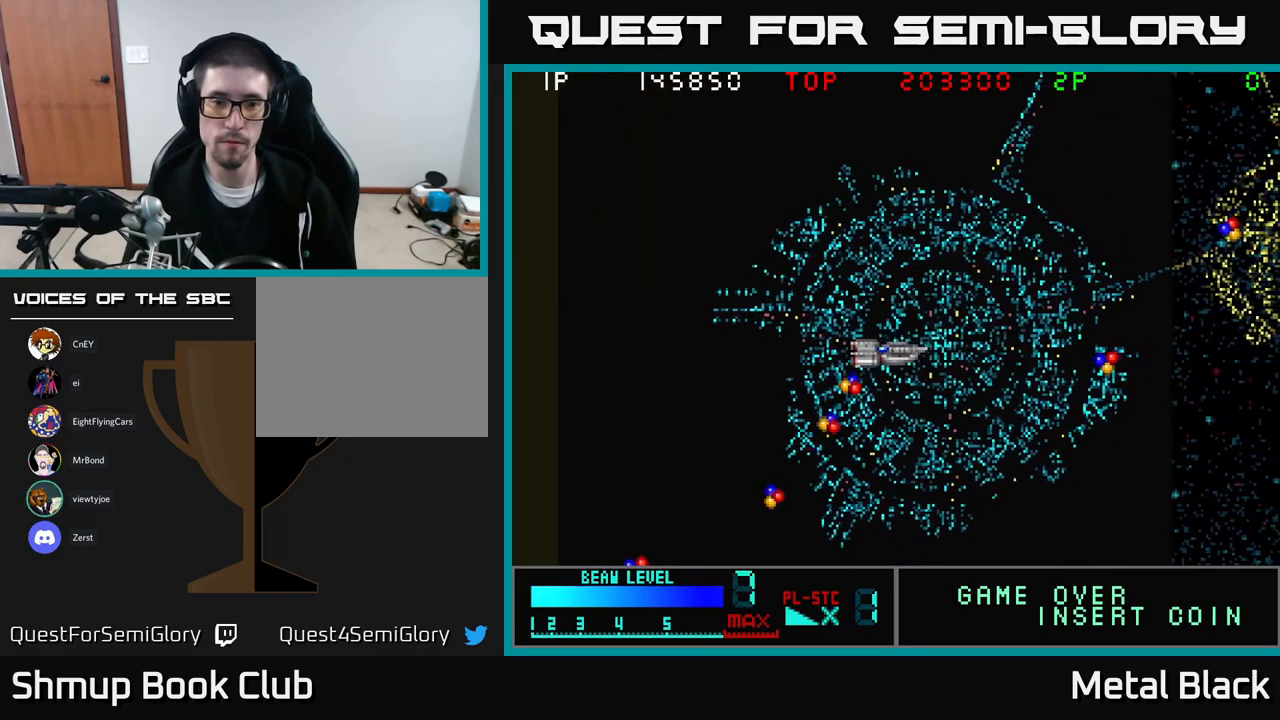
{"buttons": ["DPAD_DOWN"], "events": [[133, "DPAD_DOWN", "down"], [250, "DPAD_LEFT", "up"]]}
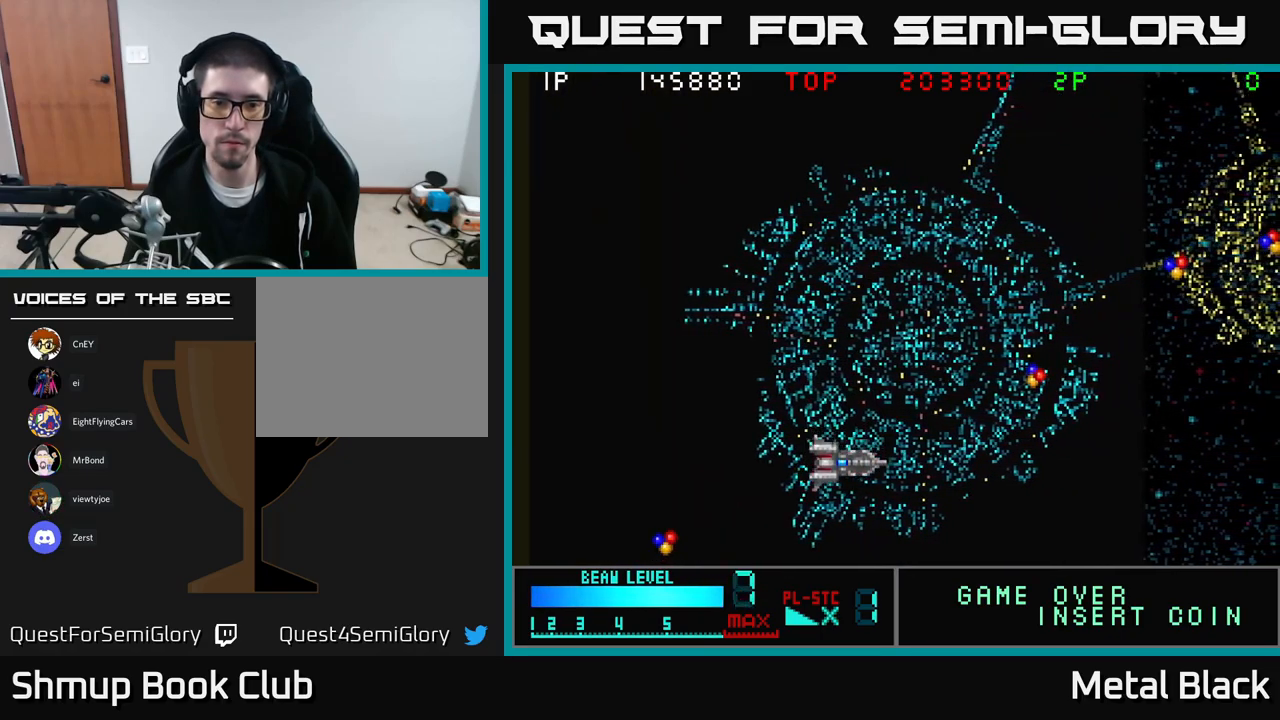
{"buttons": ["DPAD_UP", "DPAD_RIGHT"], "events": [[66, "DPAD_DOWN", "up"], [100, "DPAD_UP", "down"], [266, "DPAD_RIGHT", "down"]]}
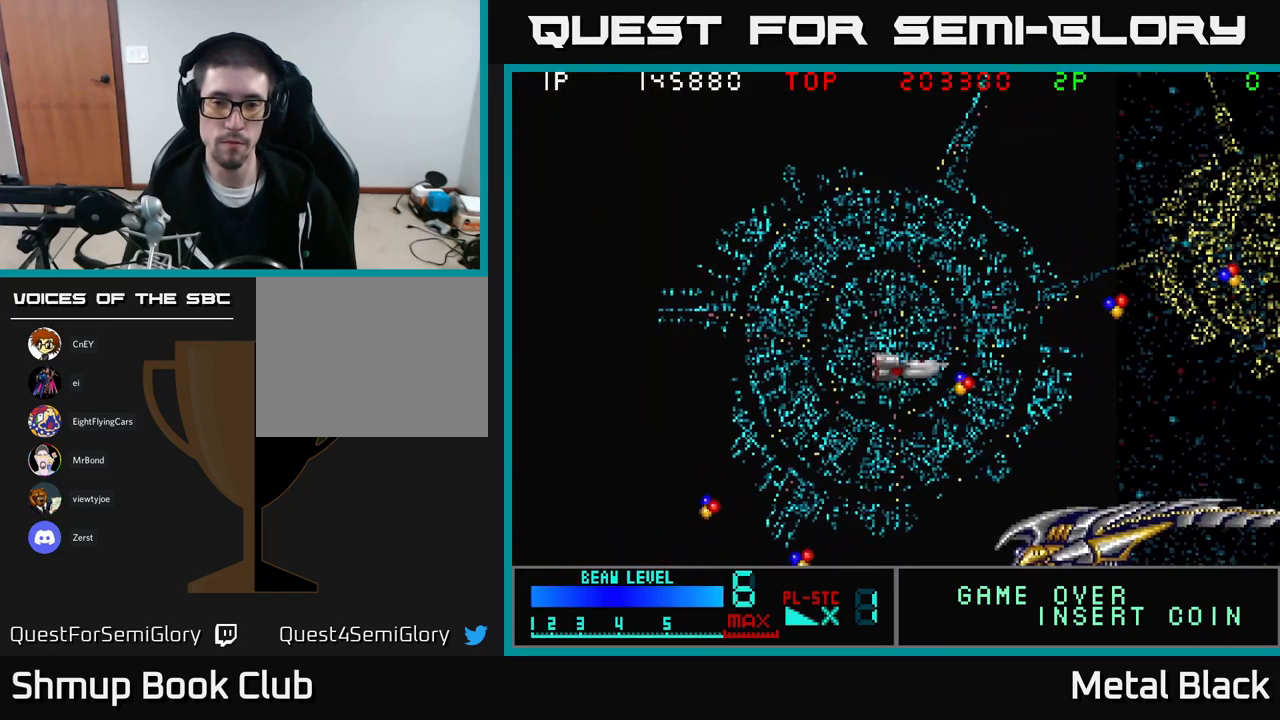
{"buttons": ["A", "DPAD_LEFT"]}
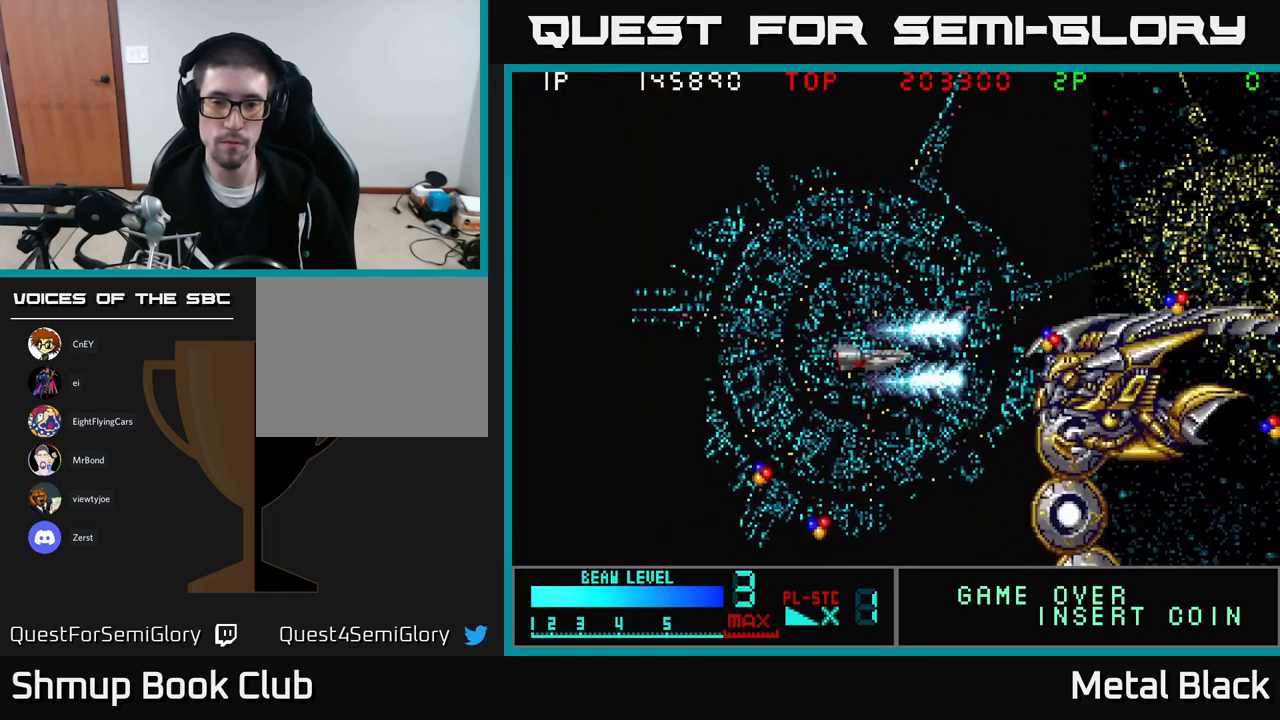
{"buttons": ["DPAD_UP"], "events": [[66, "DPAD_UP", "down"], [83, "A", "up"], [133, "A", "down"], [166, "DPAD_LEFT", "up"], [283, "A", "up"], [350, "A", "down"], [483, "A", "up"]]}
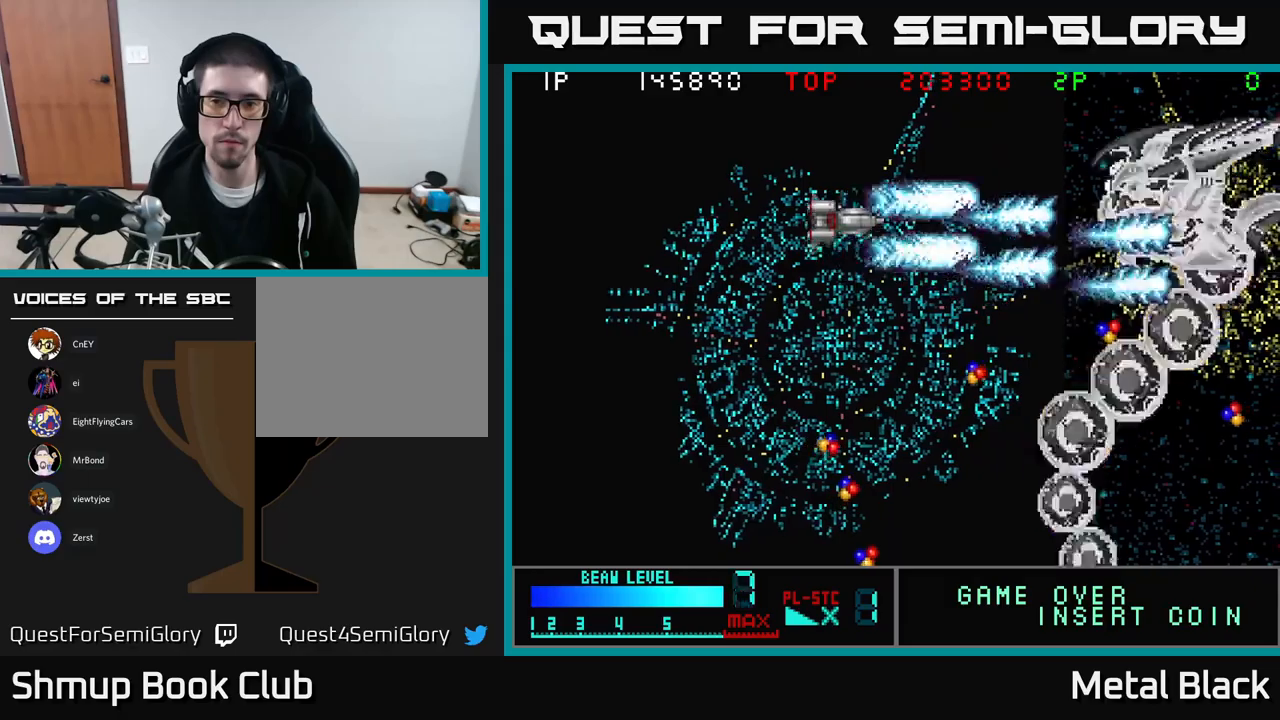
{"buttons": ["A", "DPAD_LEFT"], "events": [[33, "A", "down"], [117, "DPAD_LEFT", "down"], [167, "A", "up"], [217, "A", "down"], [283, "DPAD_UP", "up"], [367, "A", "up"], [417, "A", "down"]]}
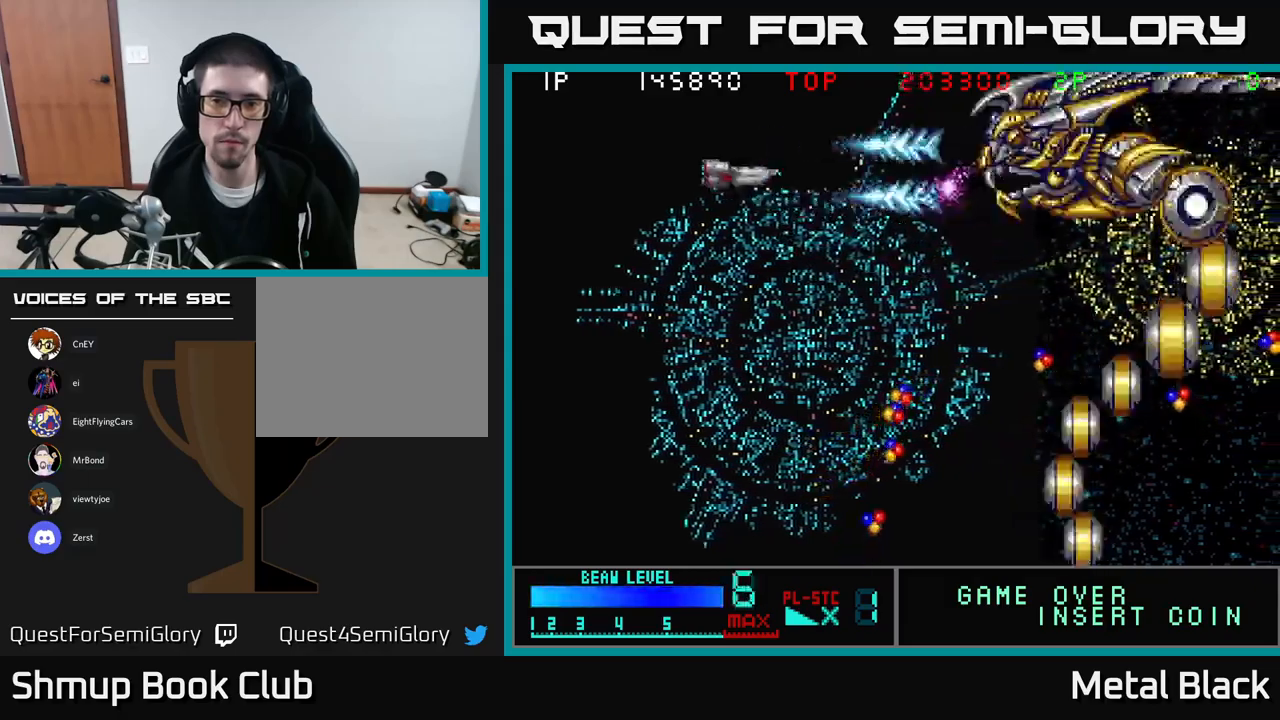
{"buttons": ["A", "DPAD_LEFT"], "events": [[50, "A", "up"], [83, "A", "down"], [250, "A", "up"], [283, "A", "down"], [433, "A", "up"], [467, "A", "down"]]}
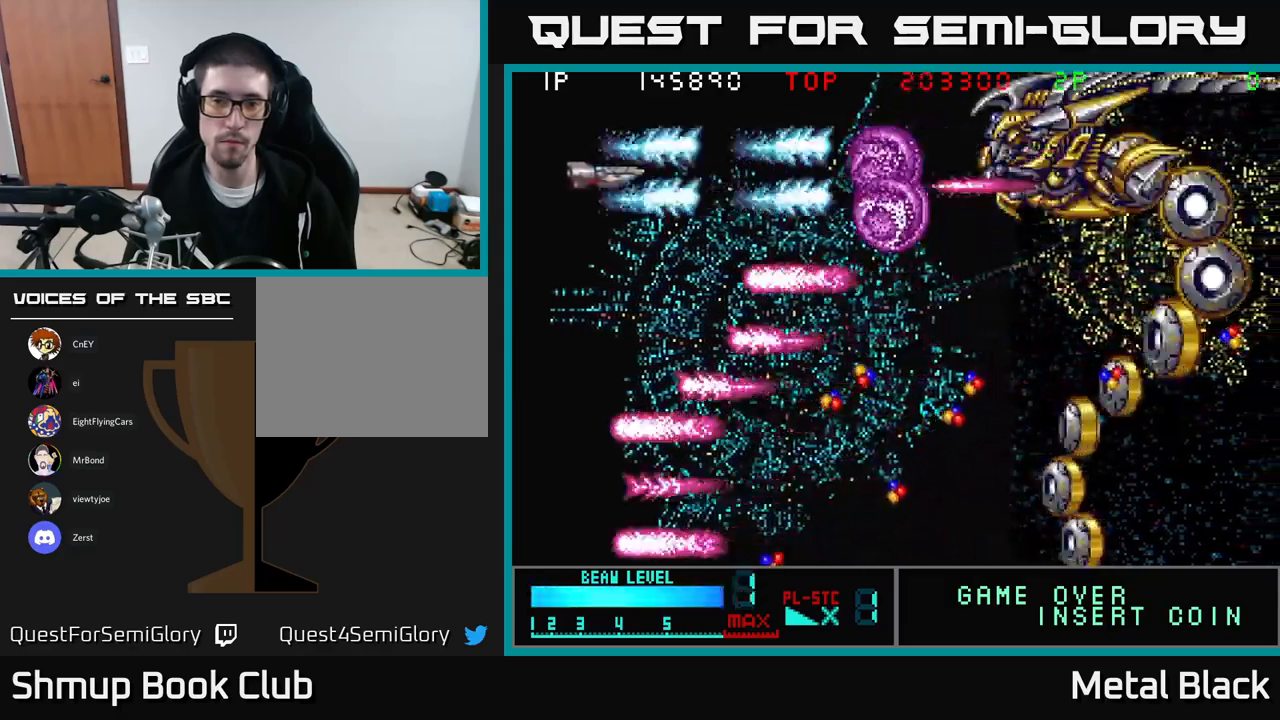
{"buttons": ["A", "DPAD_RIGHT"], "events": [[67, "DPAD_LEFT", "up"], [117, "A", "up"], [167, "A", "down"], [183, "DPAD_RIGHT", "down"], [233, "DPAD_DOWN", "down"], [283, "DPAD_DOWN", "up"], [300, "A", "up"], [350, "A", "down"]]}
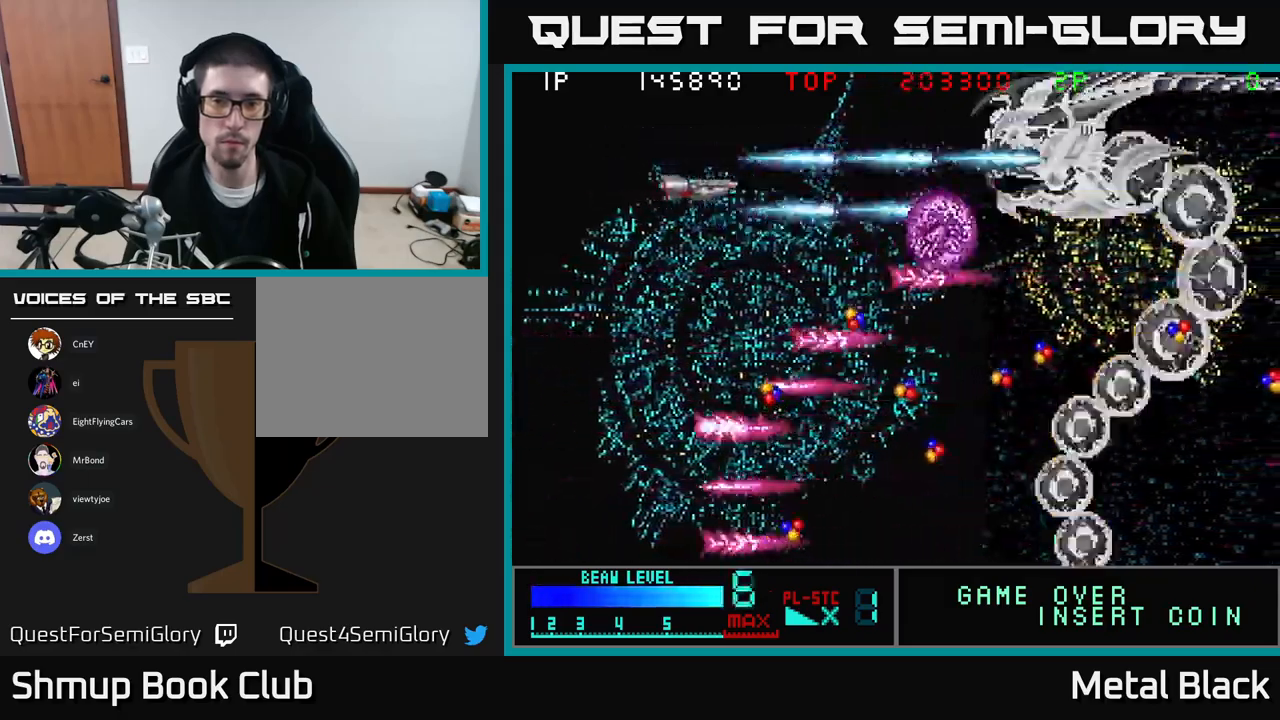
{"buttons": ["A"], "events": [[17, "A", "up"], [67, "A", "down"], [217, "A", "up"], [267, "A", "down"], [267, "DPAD_RIGHT", "up"], [417, "A", "up"], [467, "A", "down"]]}
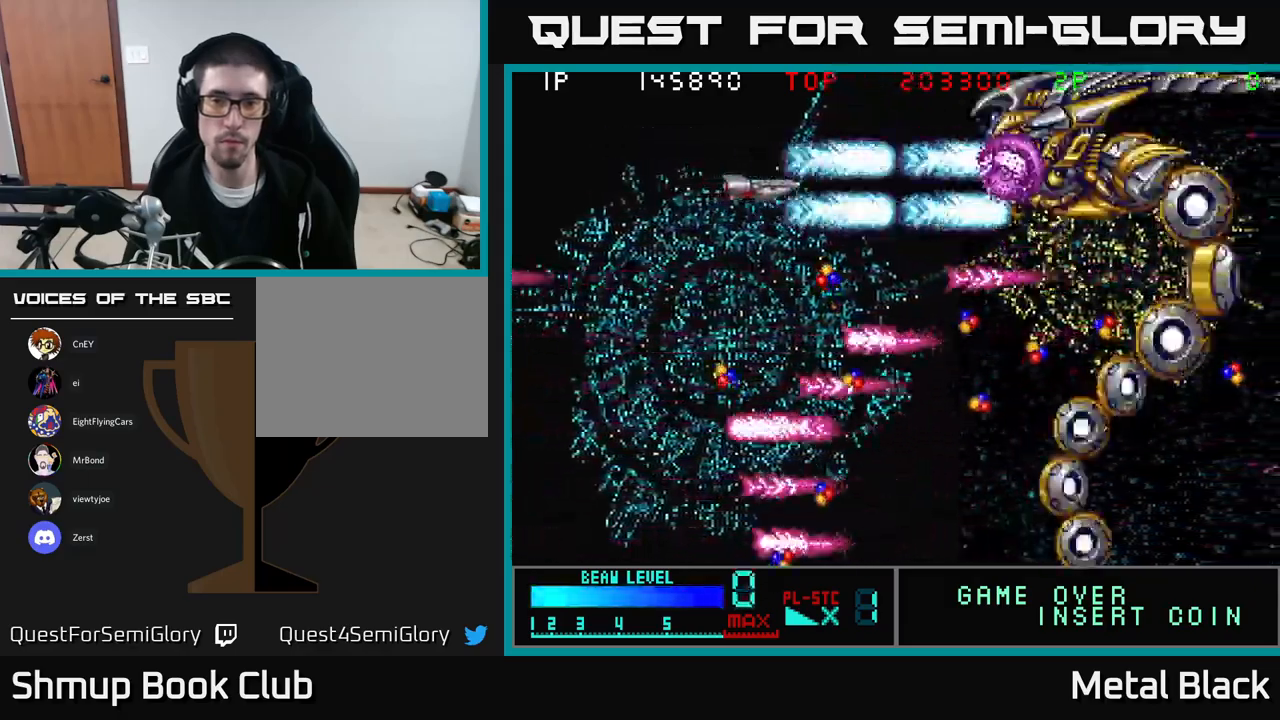
{"buttons": [], "events": [[100, "A", "up"], [150, "A", "down"], [300, "A", "up"], [367, "A", "down"], [500, "A", "up"]]}
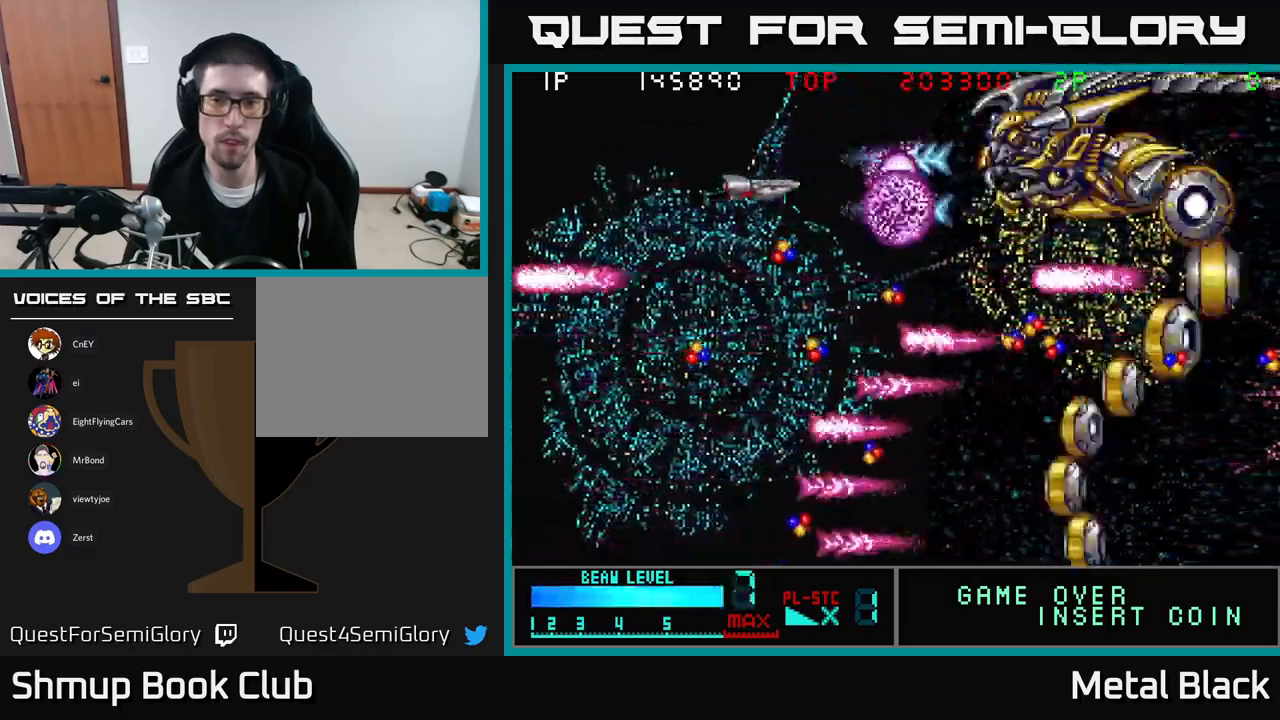
{"buttons": ["A"], "events": [[50, "A", "down"], [217, "A", "up"], [267, "A", "down"], [383, "A", "up"], [450, "A", "down"]]}
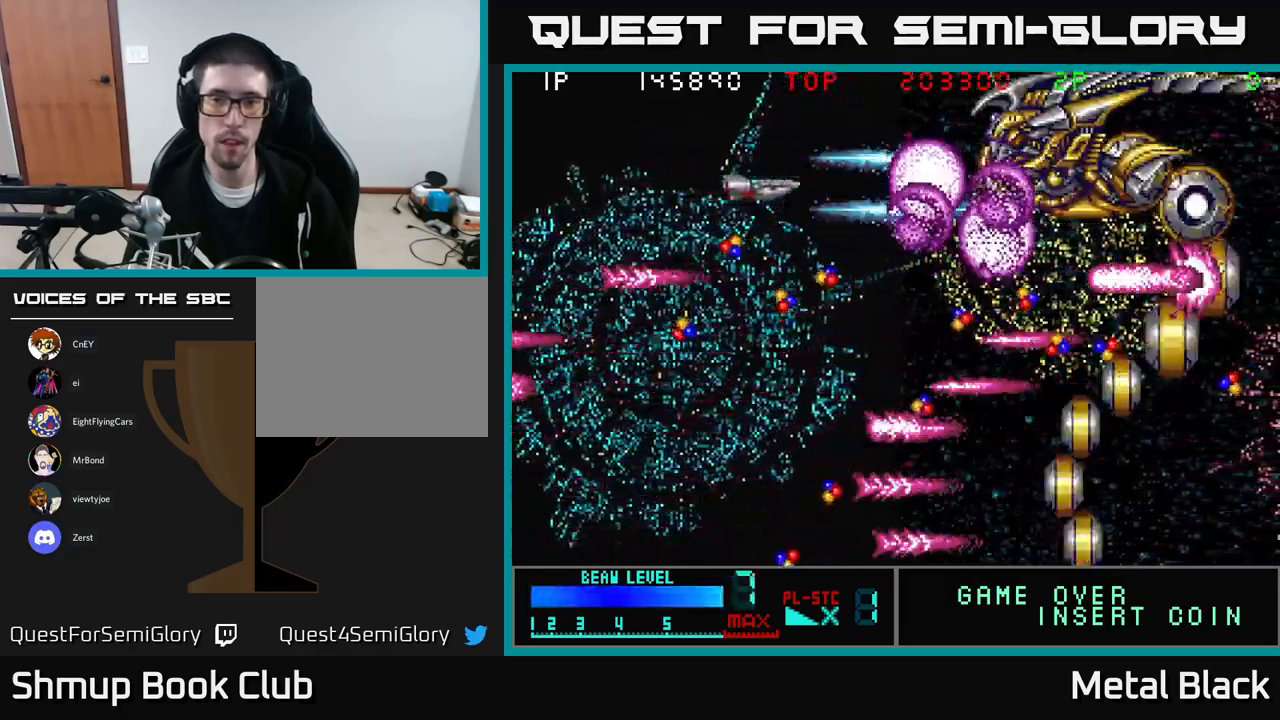
{"buttons": ["A"], "events": [[83, "A", "up"], [150, "A", "down"], [250, "A", "up"], [300, "A", "down"], [417, "A", "up"], [483, "A", "down"]]}
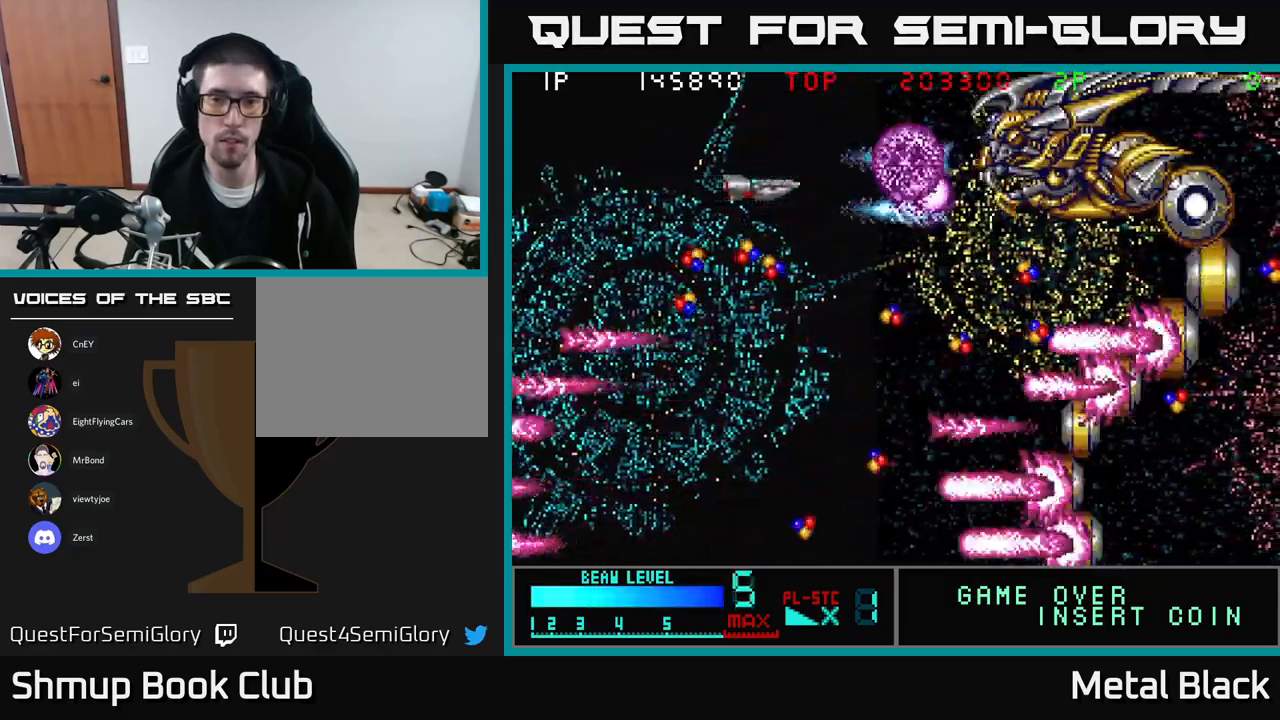
{"buttons": ["A"], "events": [[83, "A", "up"], [133, "A", "down"], [233, "A", "up"], [283, "A", "down"], [417, "A", "up"], [483, "A", "down"]]}
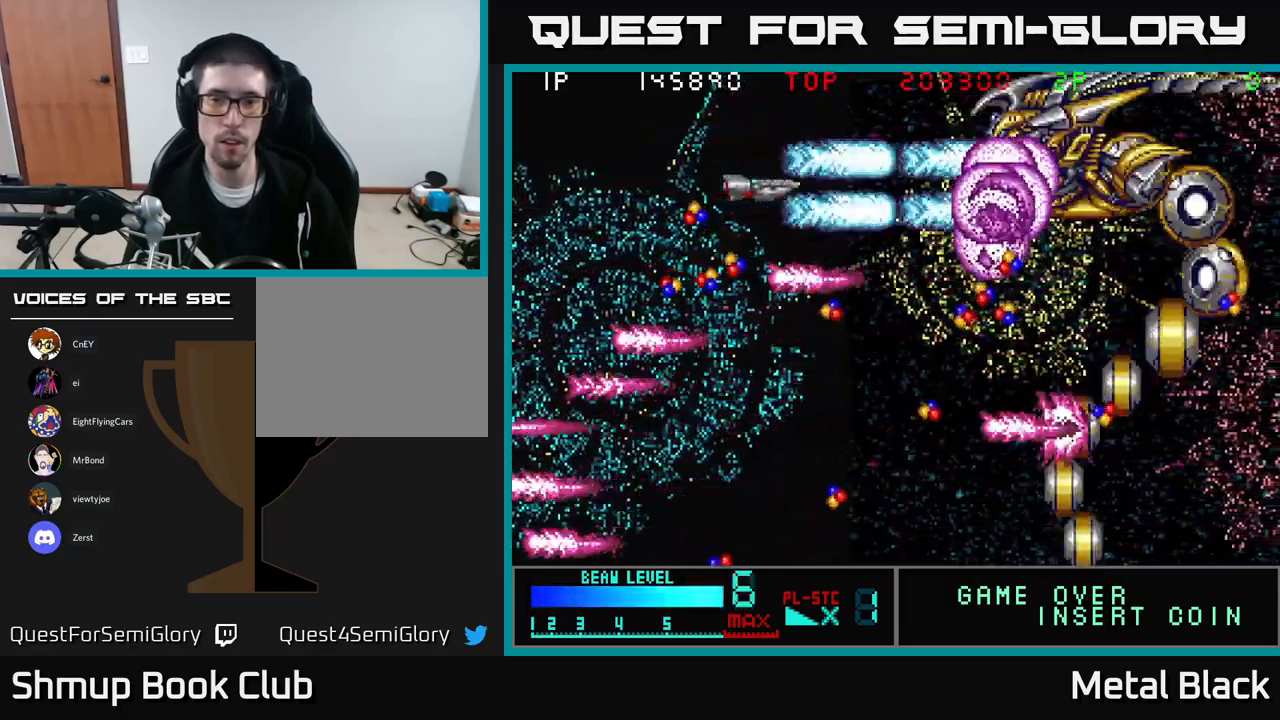
{"buttons": ["A"], "events": [[67, "A", "up"], [133, "A", "down"], [267, "A", "up"], [333, "A", "down"], [450, "A", "up"], [483, "A", "down"]]}